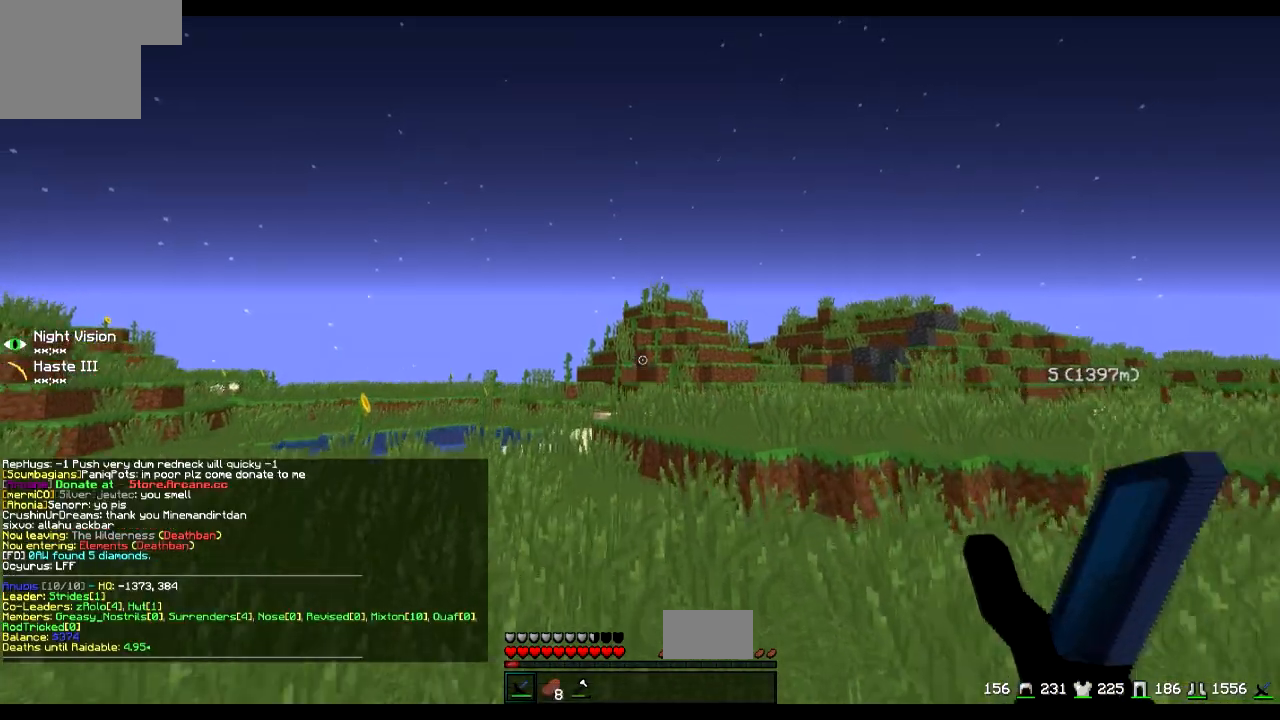
Gameplay with keyboard; each line is a JSON object with the keys held at the frame after it. "events" lists presses ("down") and releases ("up") of "a", "d", "s" and "w" between this image and that frame as [ms after this image, input, new state], when the widget could be followed in between. No other keys are recorded. Mouse input is not recorded.
{"keys": ["w"], "events": [[33, "d", "down"], [300, "d", "up"]]}
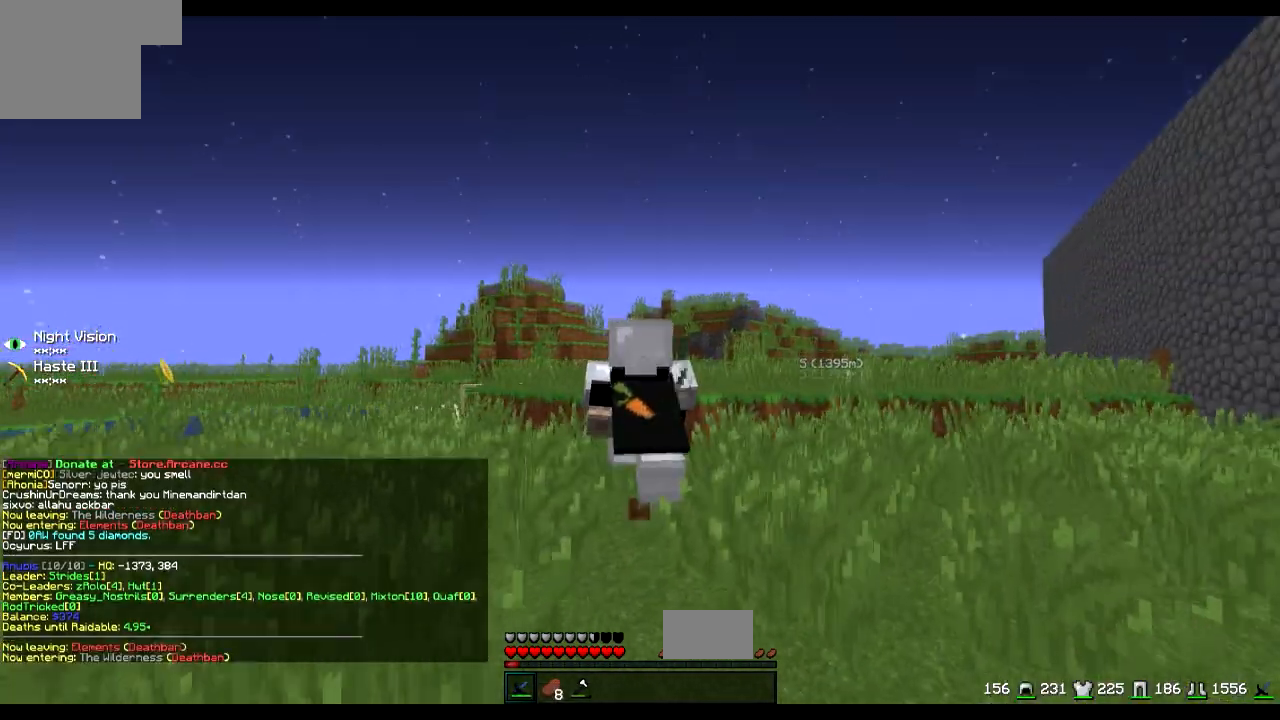
{"keys": ["w"], "events": []}
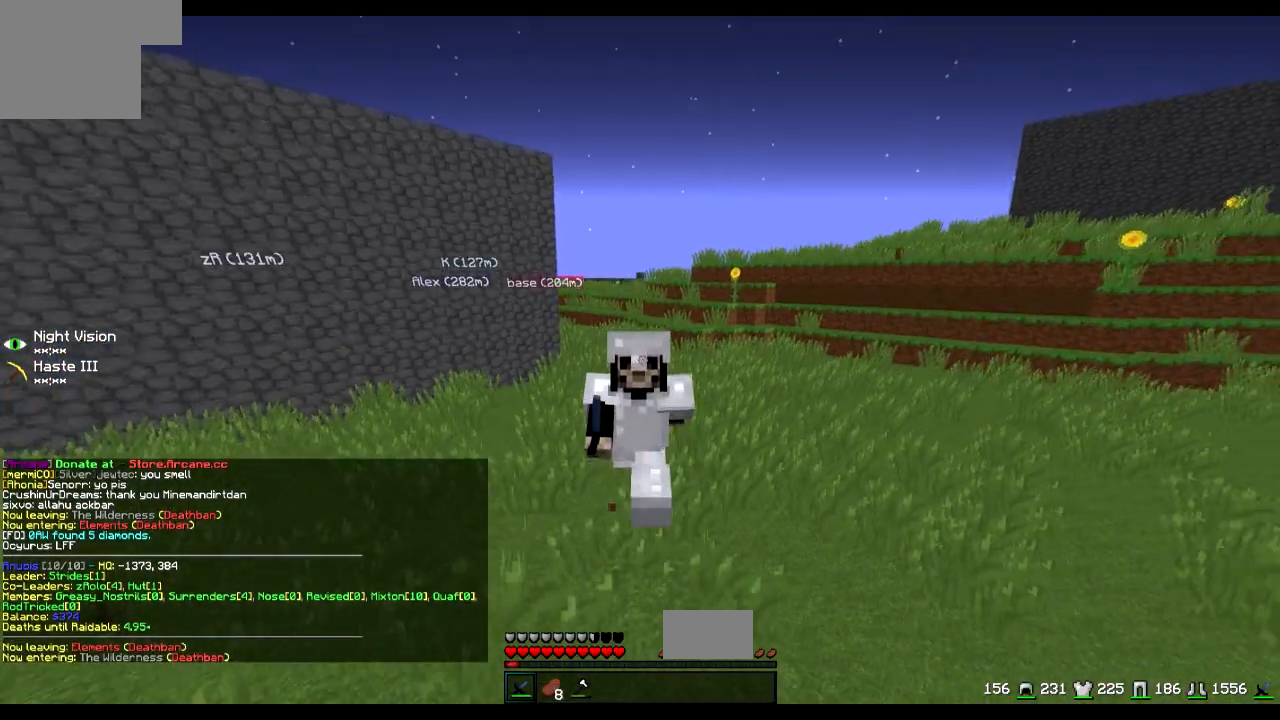
{"keys": ["w"], "events": []}
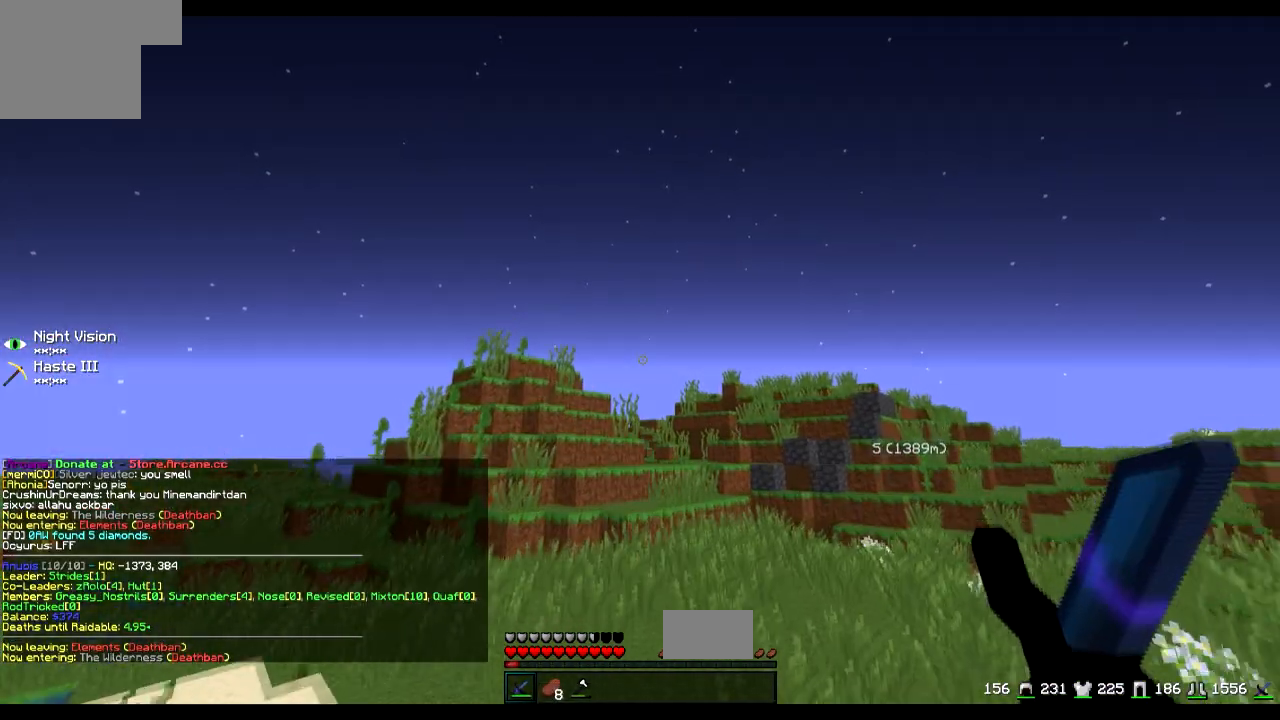
{"keys": ["w"], "events": []}
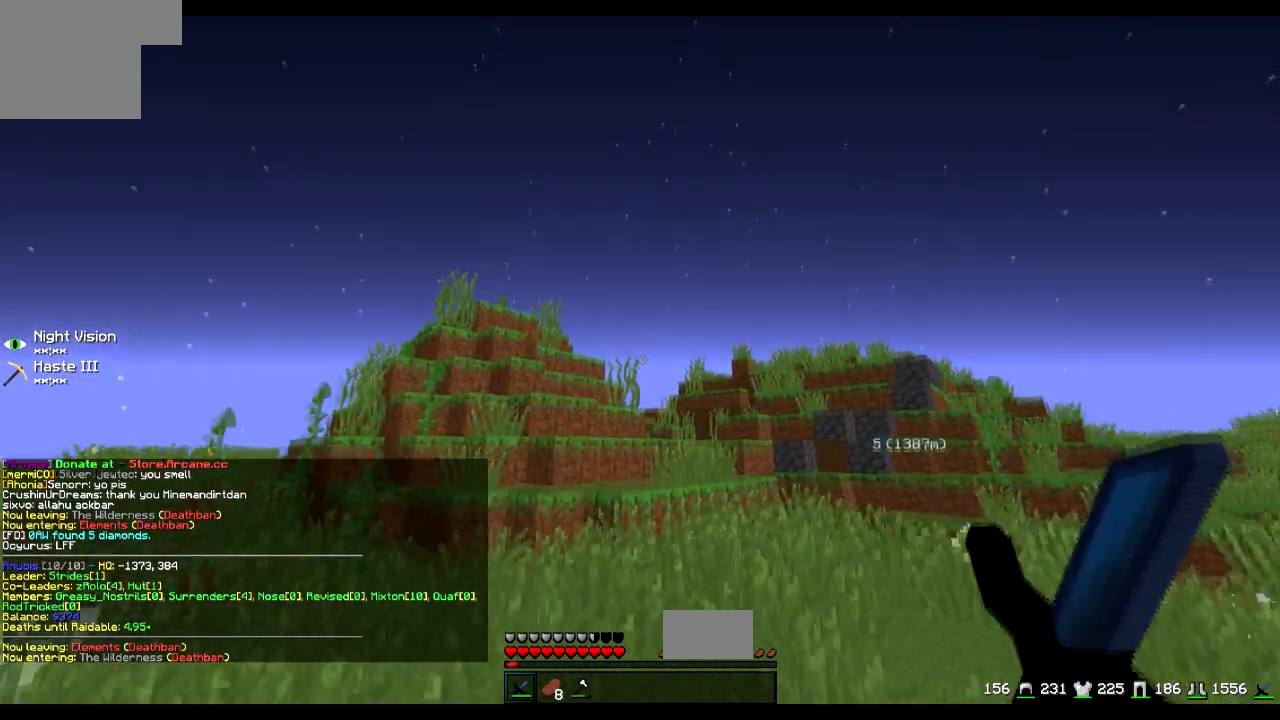
{"keys": ["w"], "events": []}
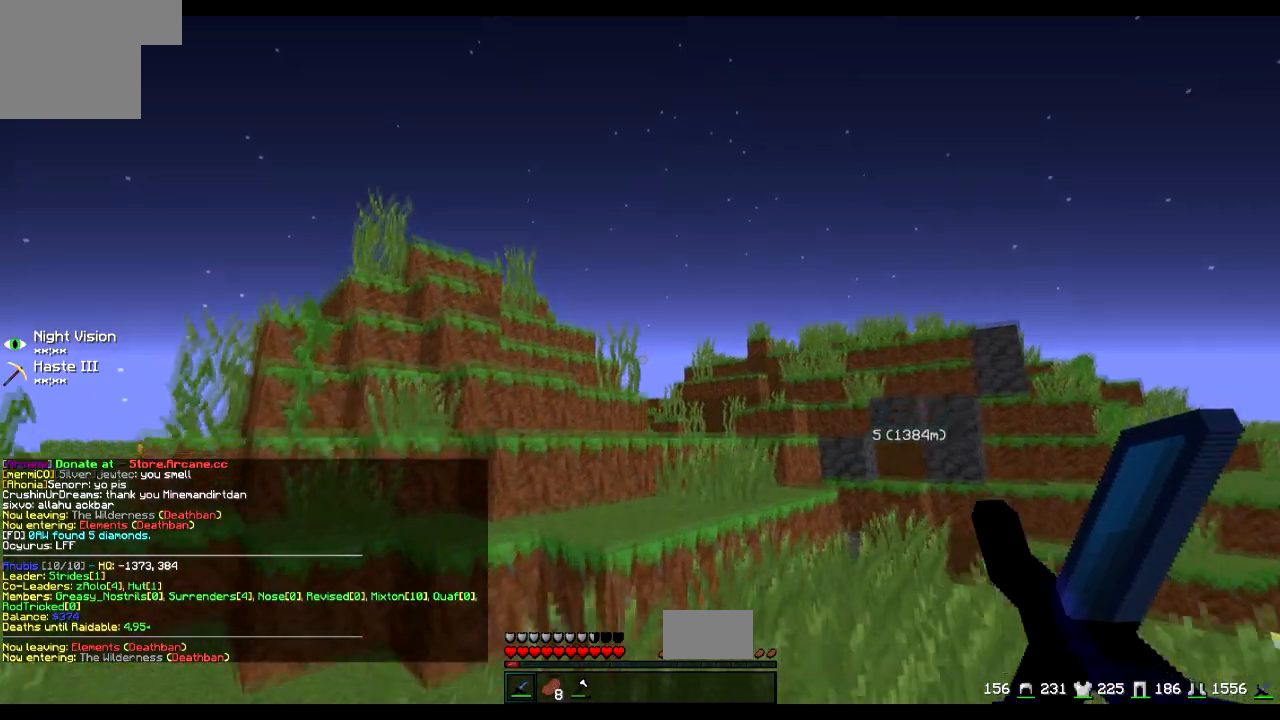
{"keys": ["d", "w"], "events": [[383, "d", "down"]]}
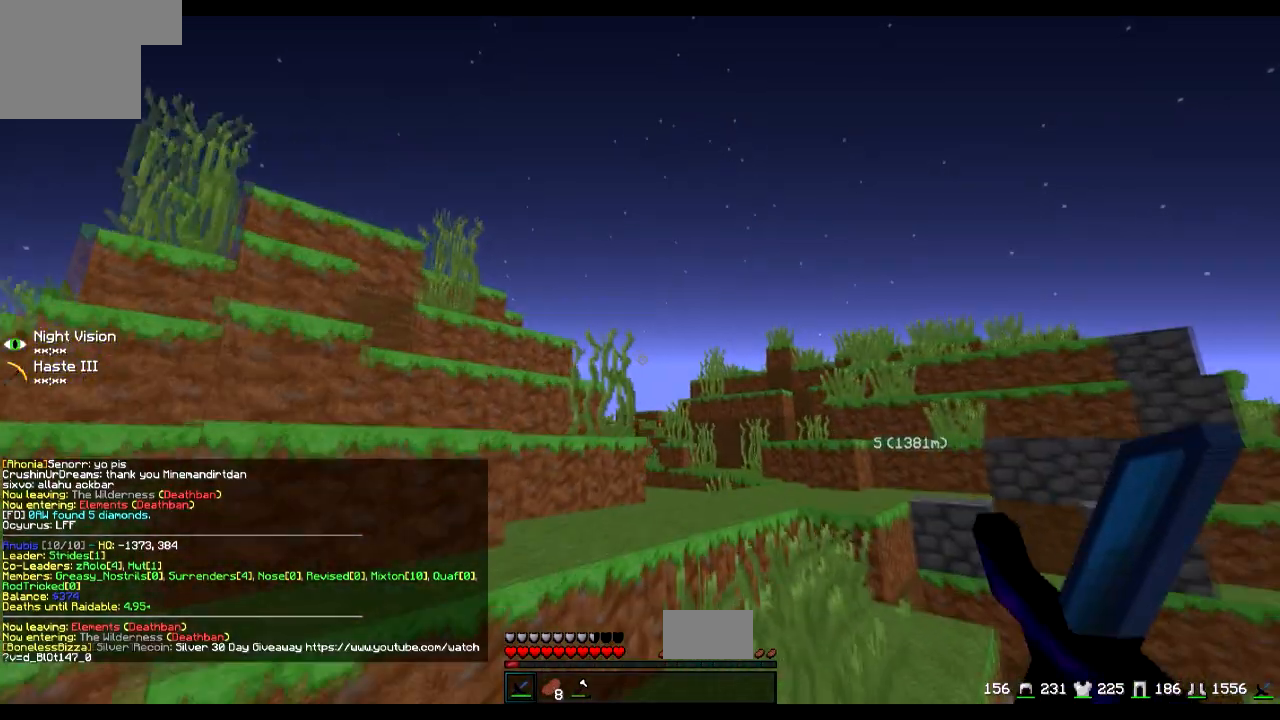
{"keys": ["d", "w"], "events": [[33, "d", "up"], [384, "d", "down"]]}
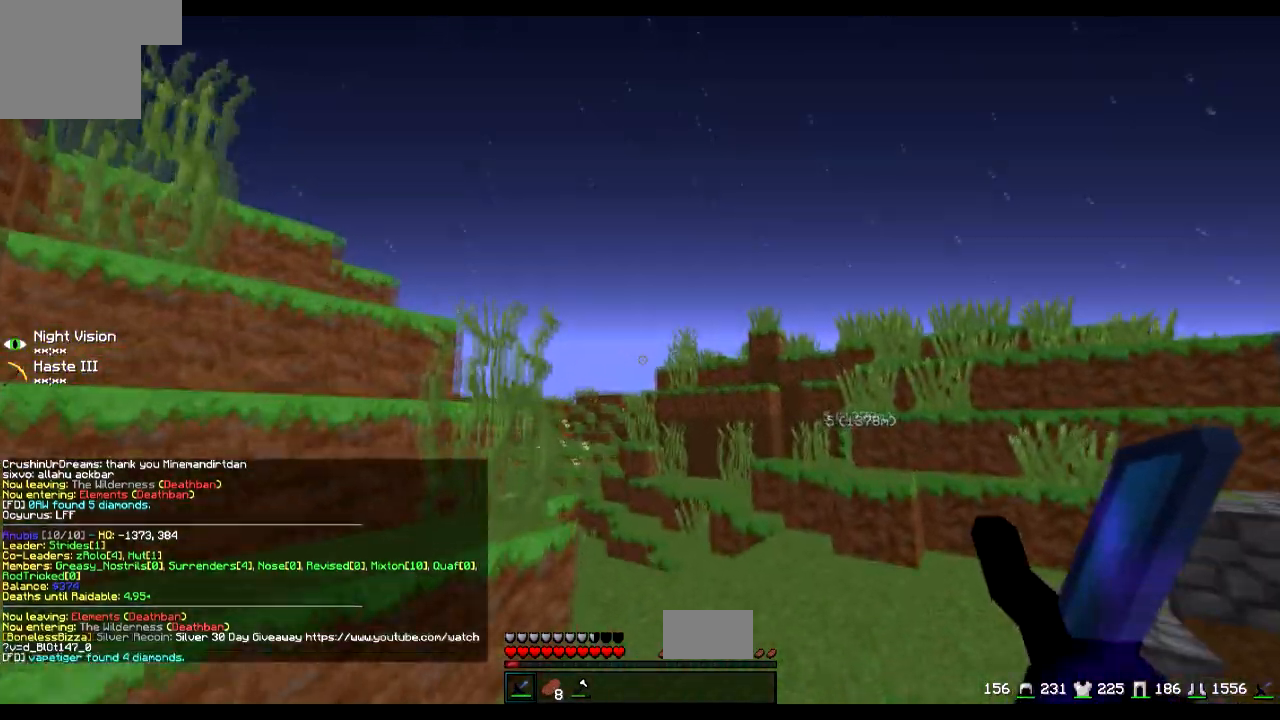
{"keys": ["w"], "events": [[183, "d", "up"]]}
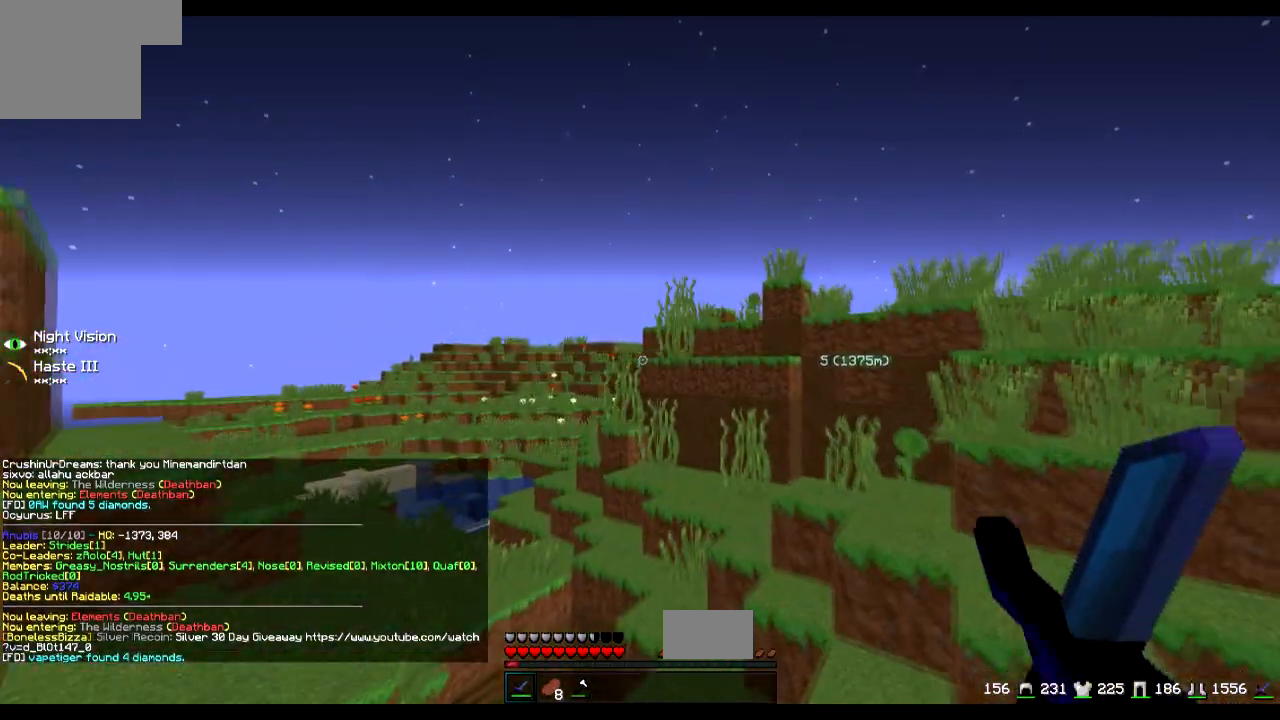
{"keys": ["w"], "events": [[184, "d", "down"], [334, "d", "up"]]}
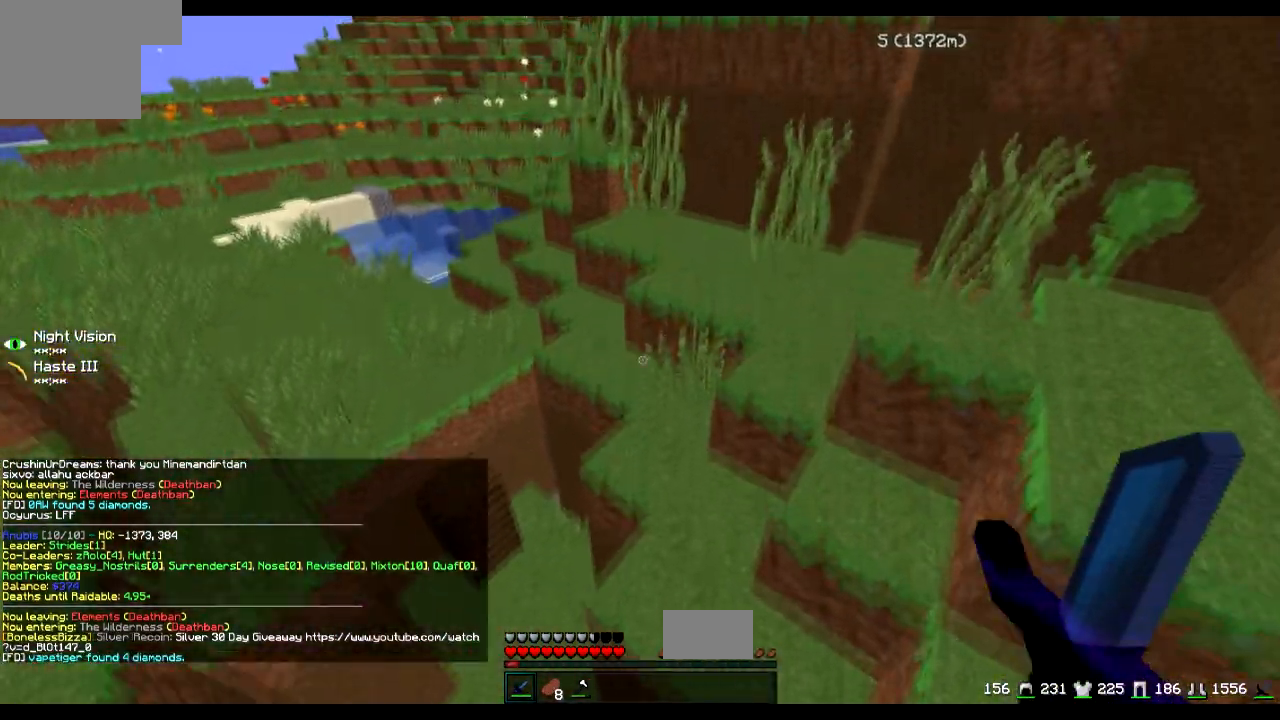
{"keys": ["w"], "events": []}
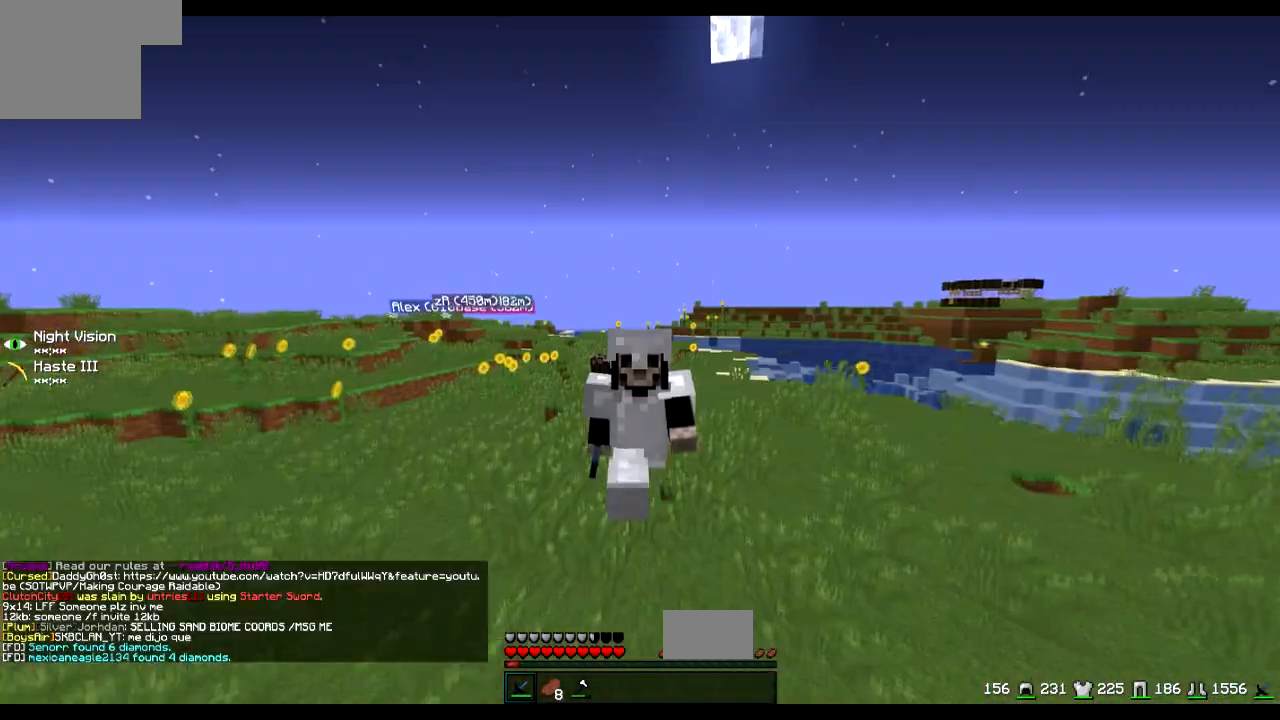
{"keys": ["w"], "events": []}
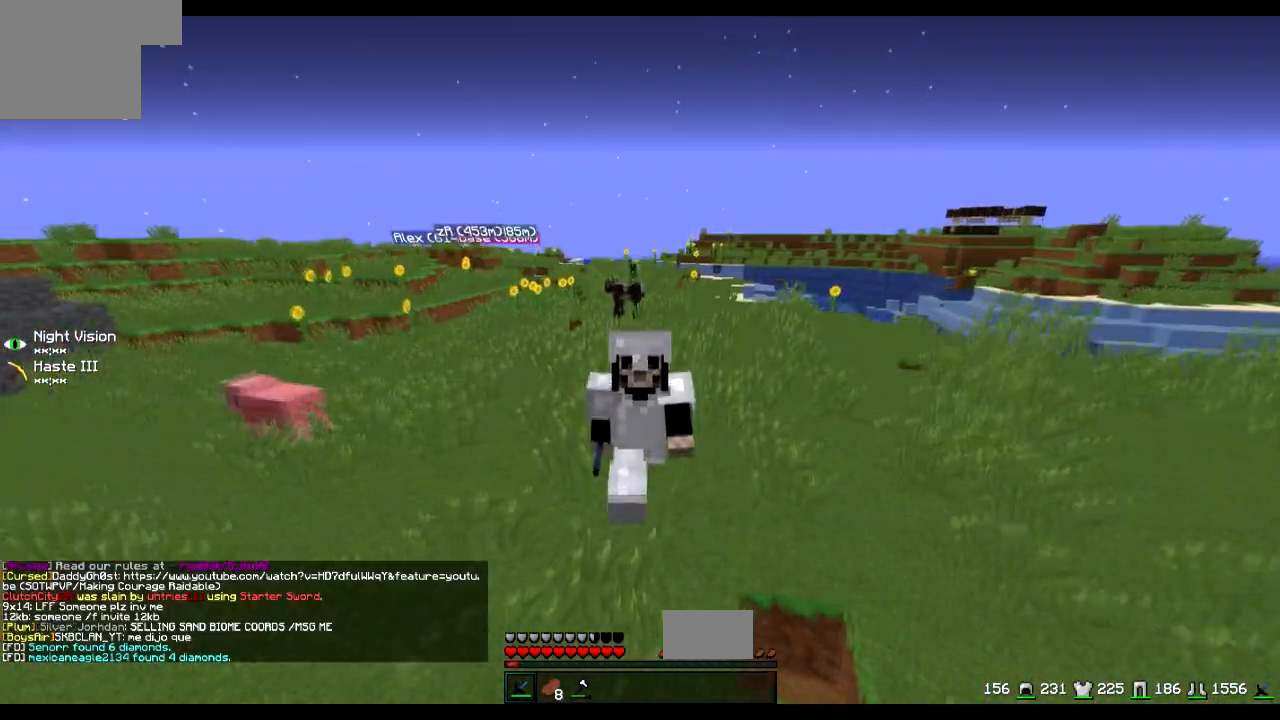
{"keys": ["w"], "events": []}
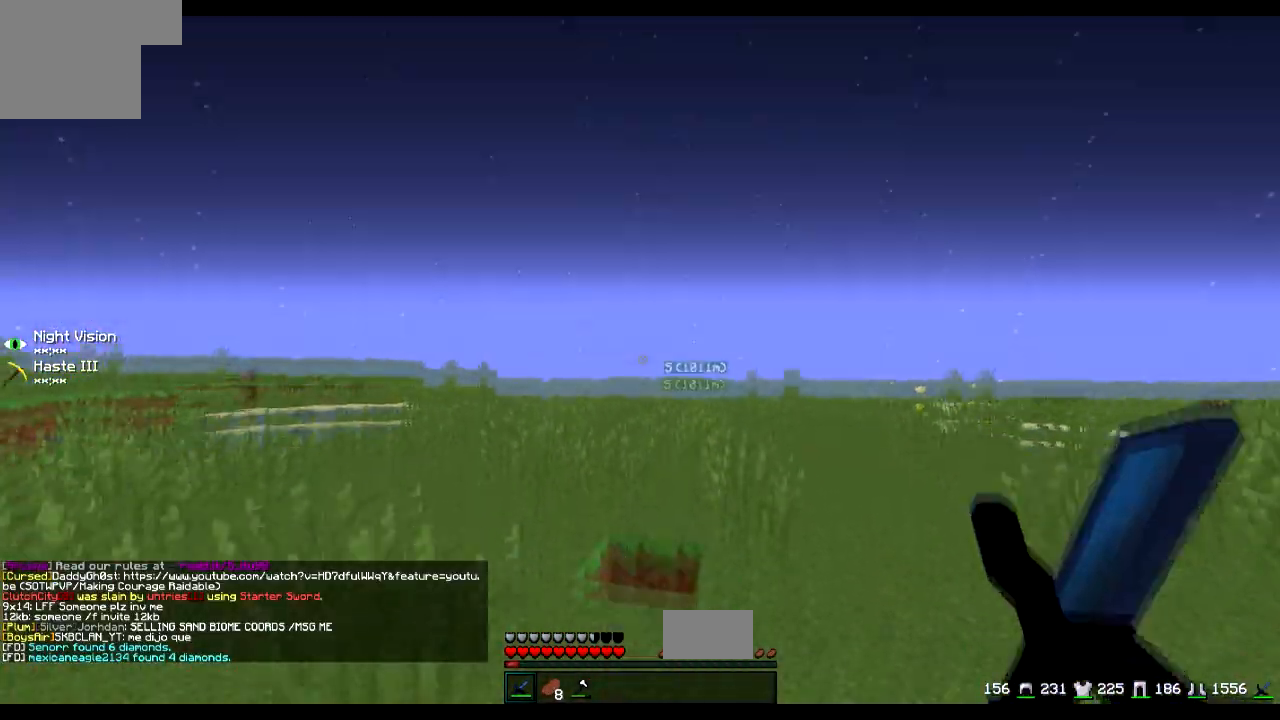
{"keys": ["w"], "events": []}
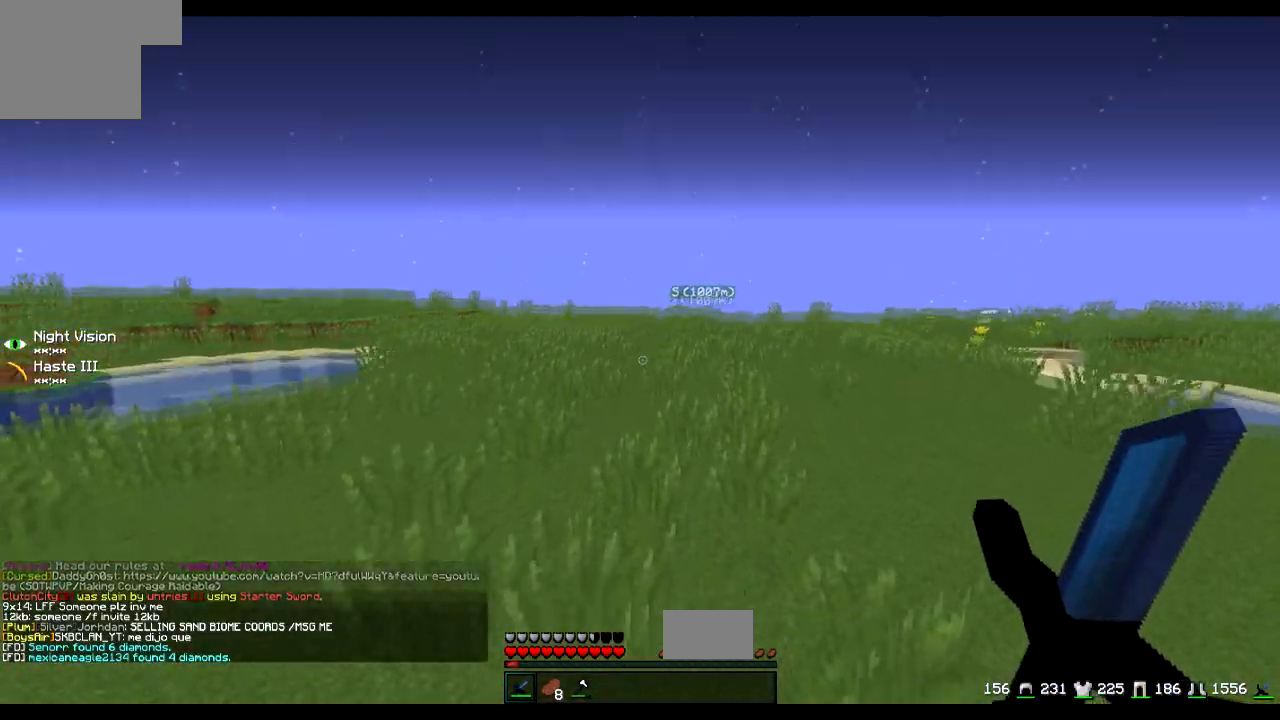
{"keys": ["w"], "events": []}
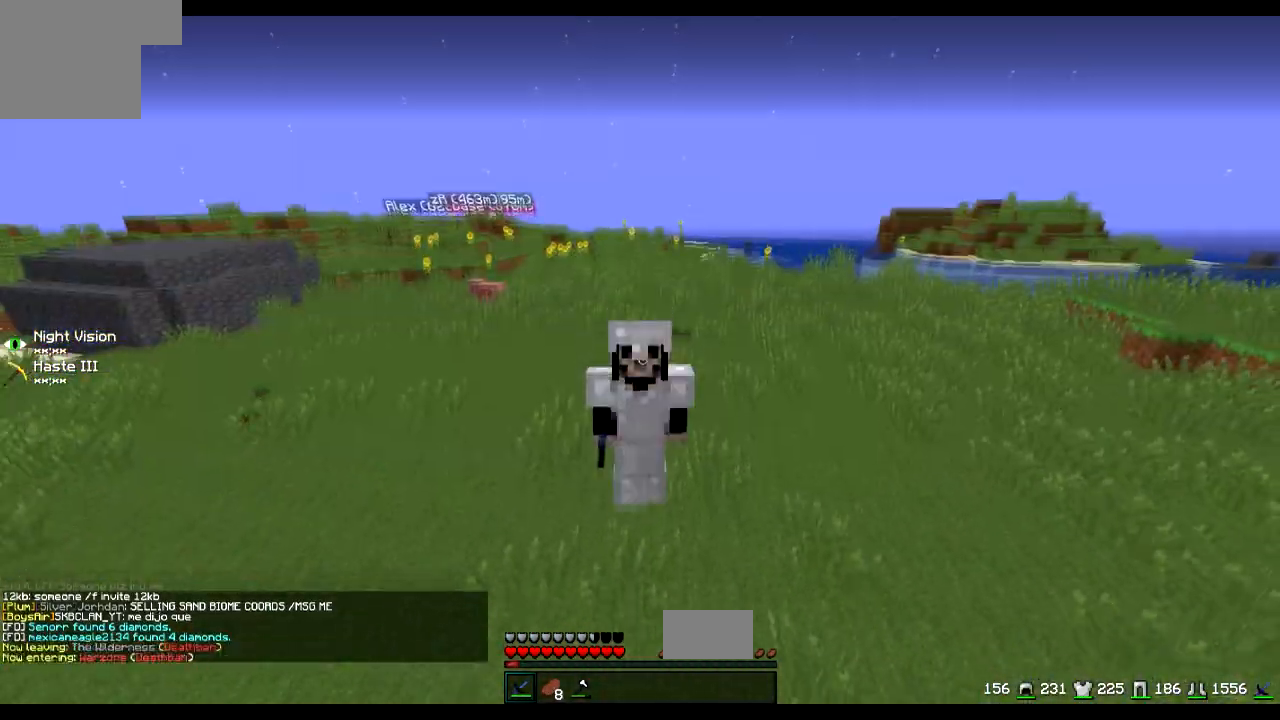
{"keys": ["w"], "events": []}
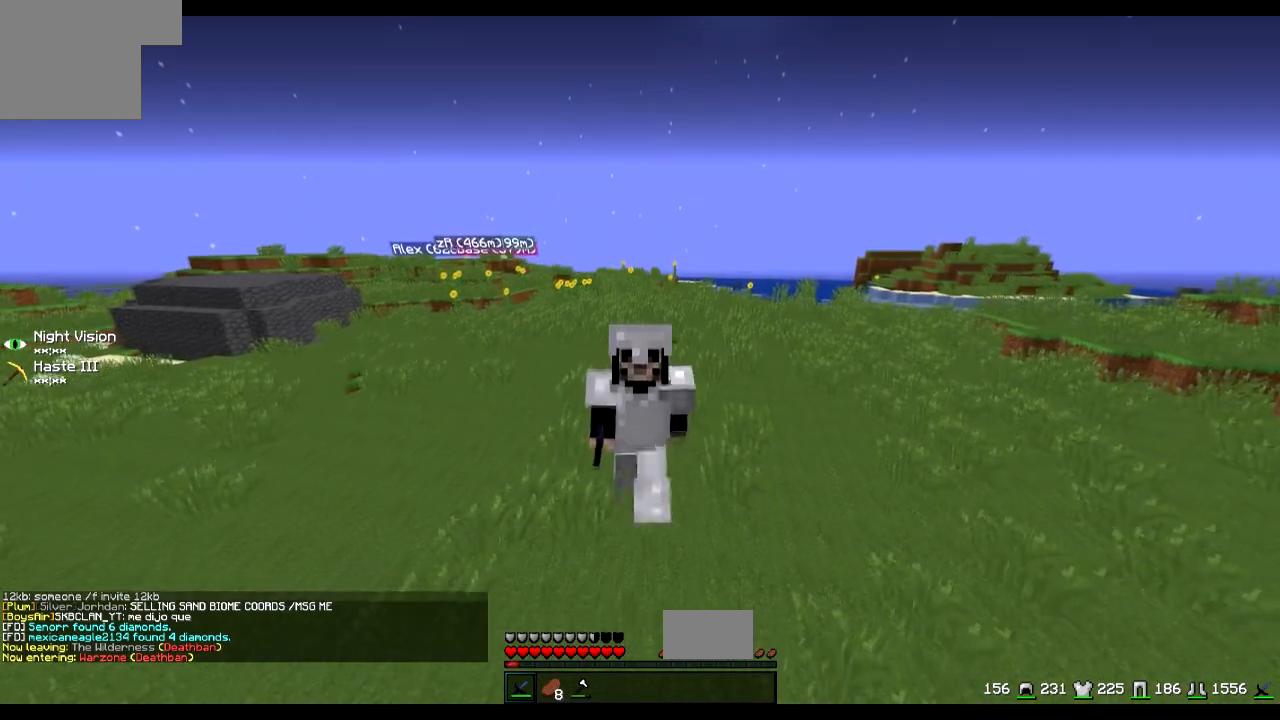
{"keys": ["w"], "events": []}
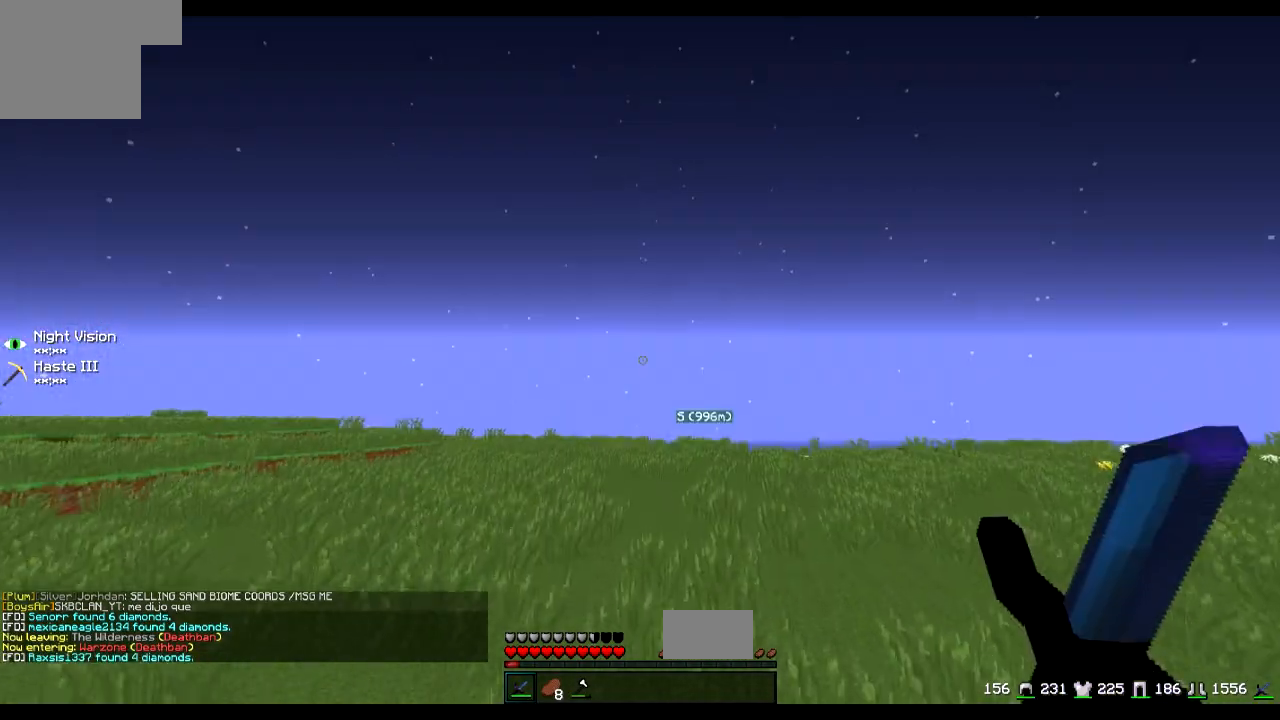
{"keys": ["w"], "events": []}
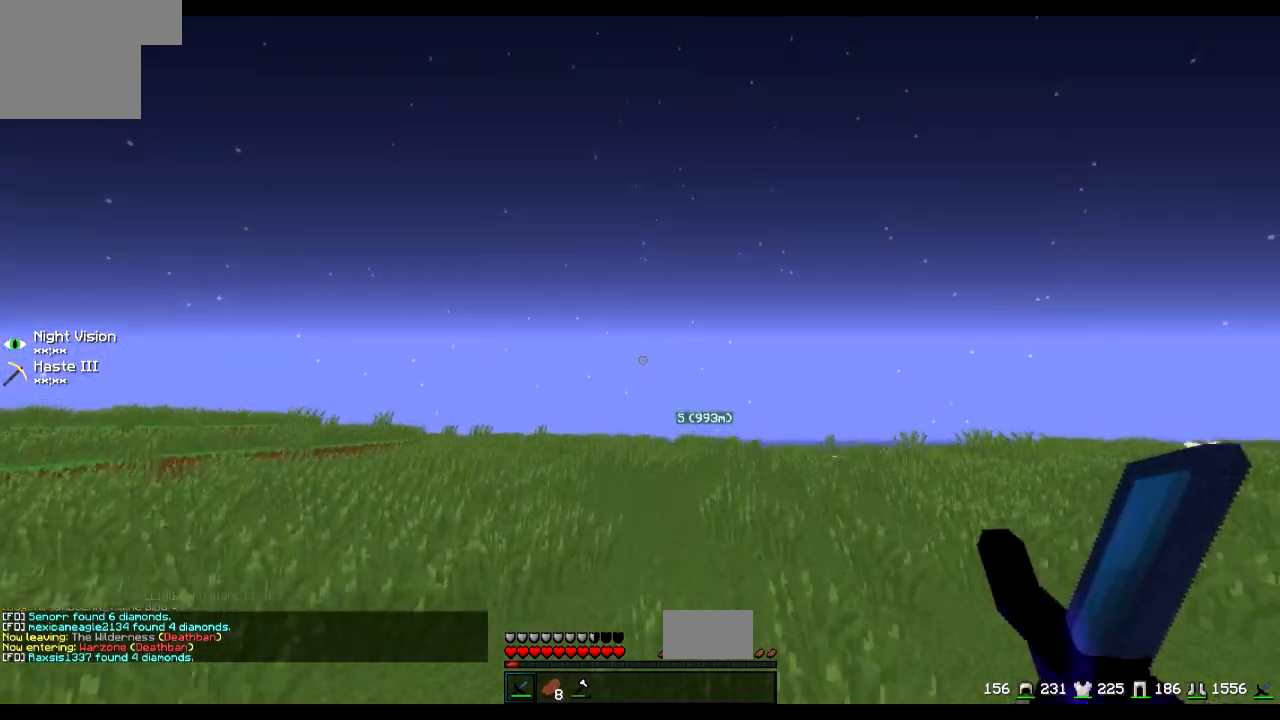
{"keys": ["w"], "events": []}
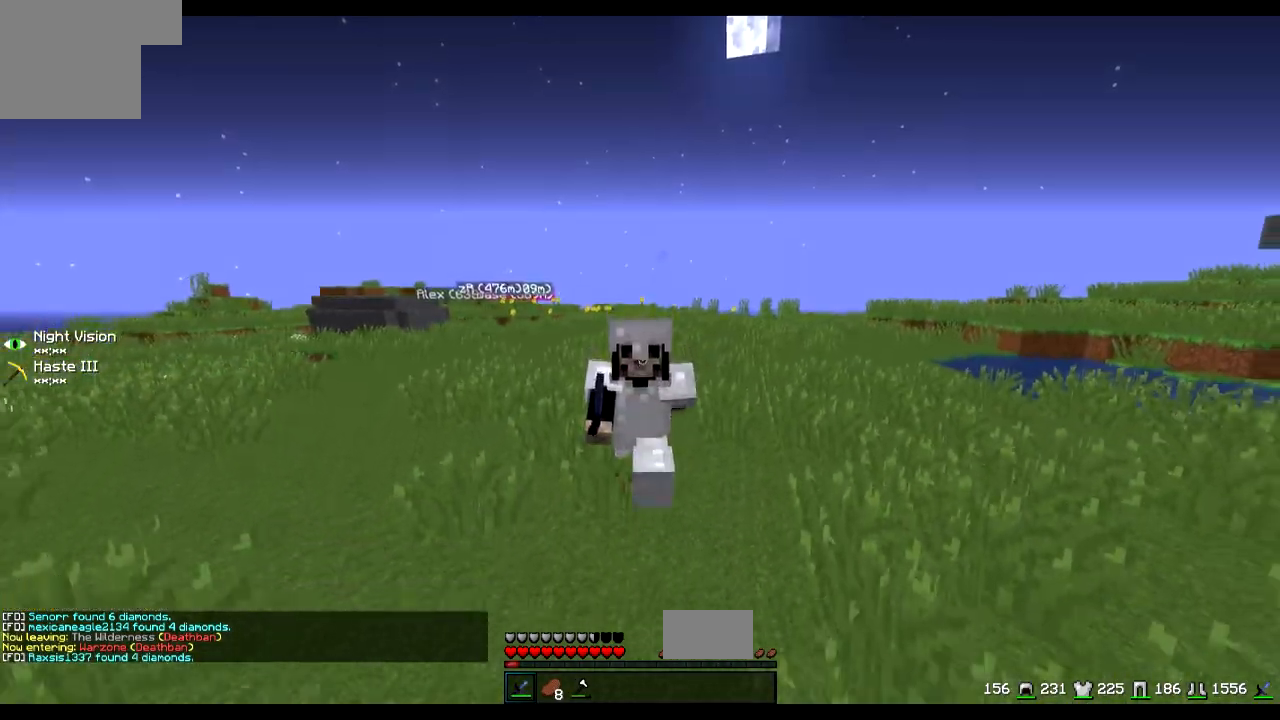
{"keys": ["w"], "events": []}
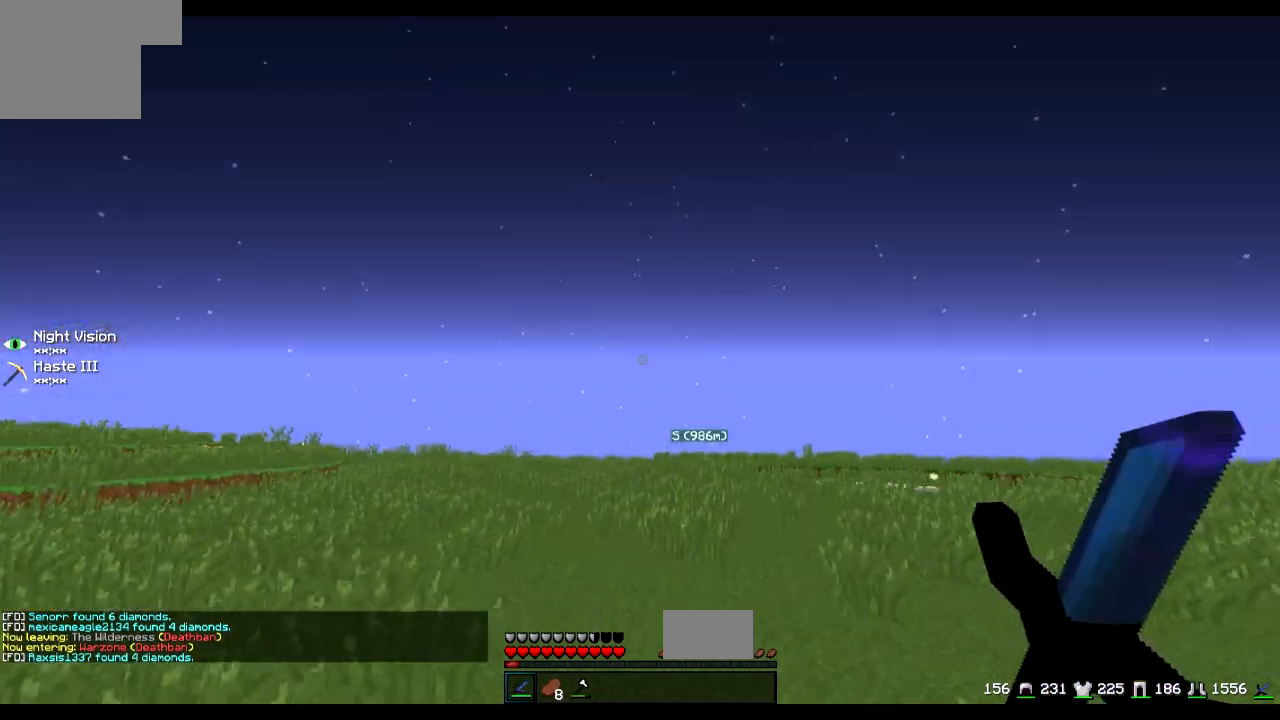
{"keys": ["w"], "events": []}
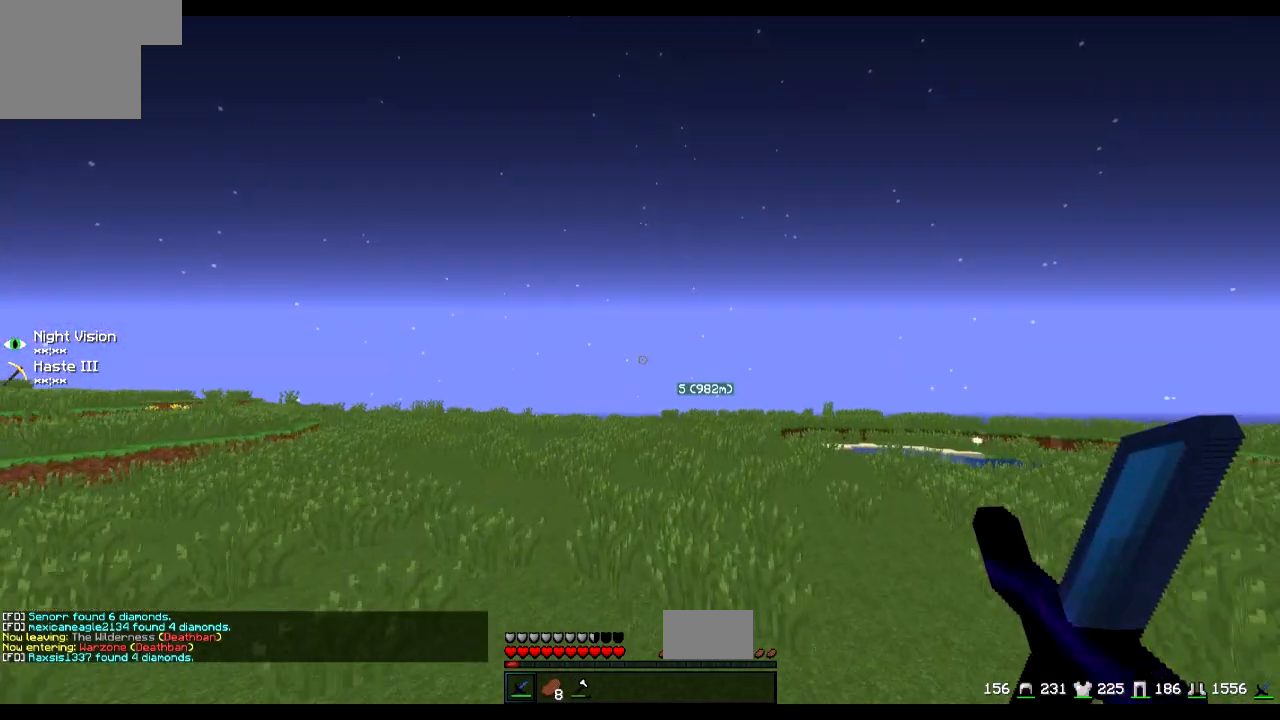
{"keys": ["w"], "events": []}
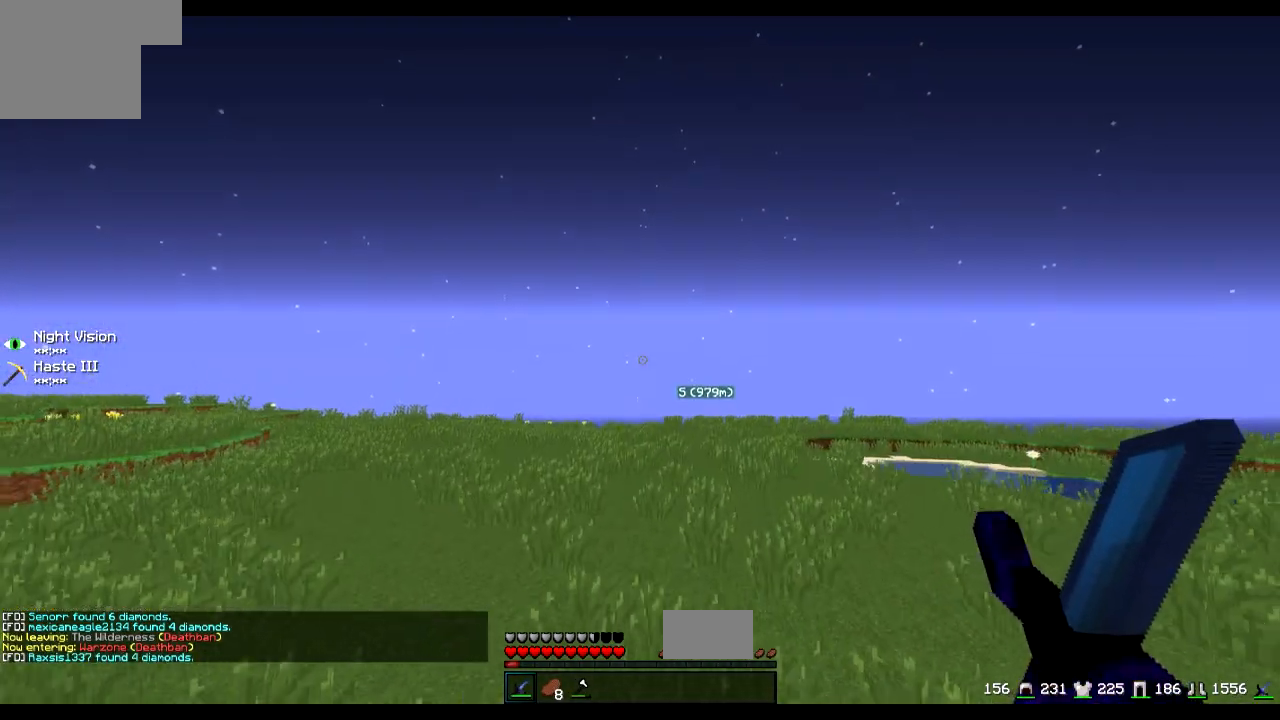
{"keys": ["w"], "events": []}
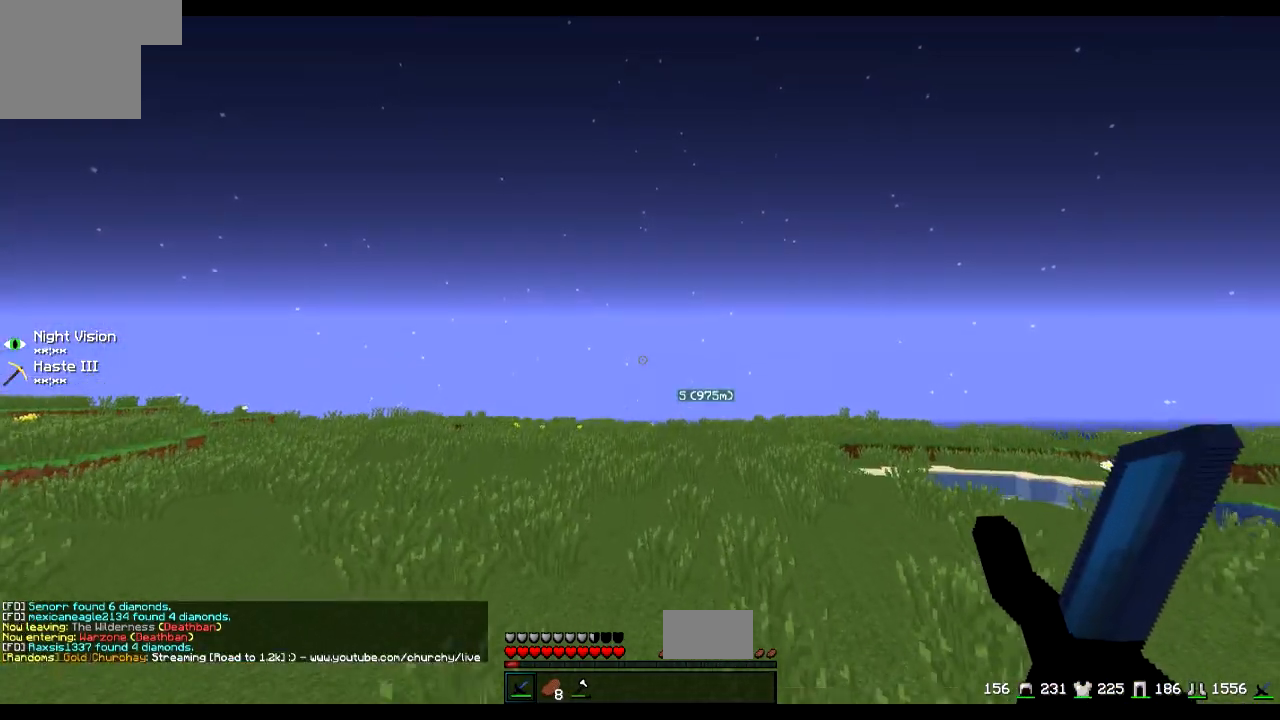
{"keys": ["w"], "events": []}